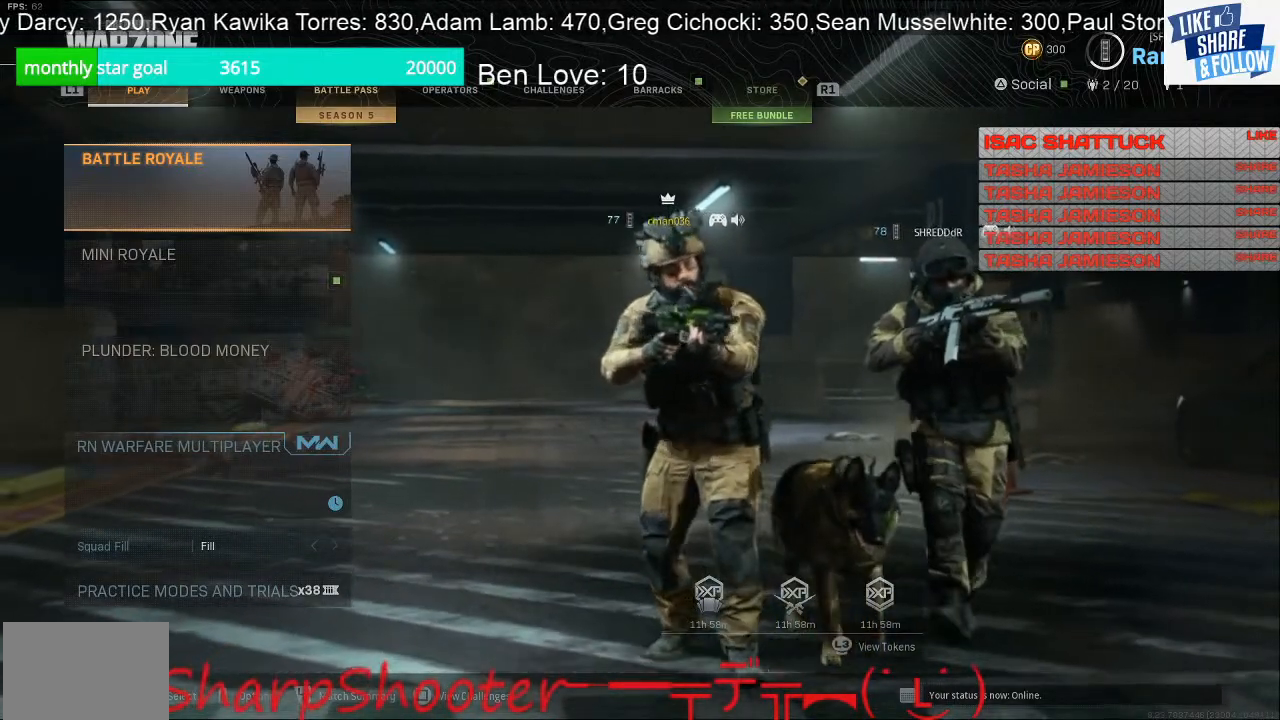
Gameplay with a controller (PlayStation layout); each line is a JSON object with the inputs held at the frame after it. "events" lists button and stick changes between this image and that frame as [ms after this image, input, new state], when the widget could be followed in between.
{"buttons": [], "left_stick": "center", "right_stick": "center", "events": [[233, "L1", "down"], [367, "L1", "up"]]}
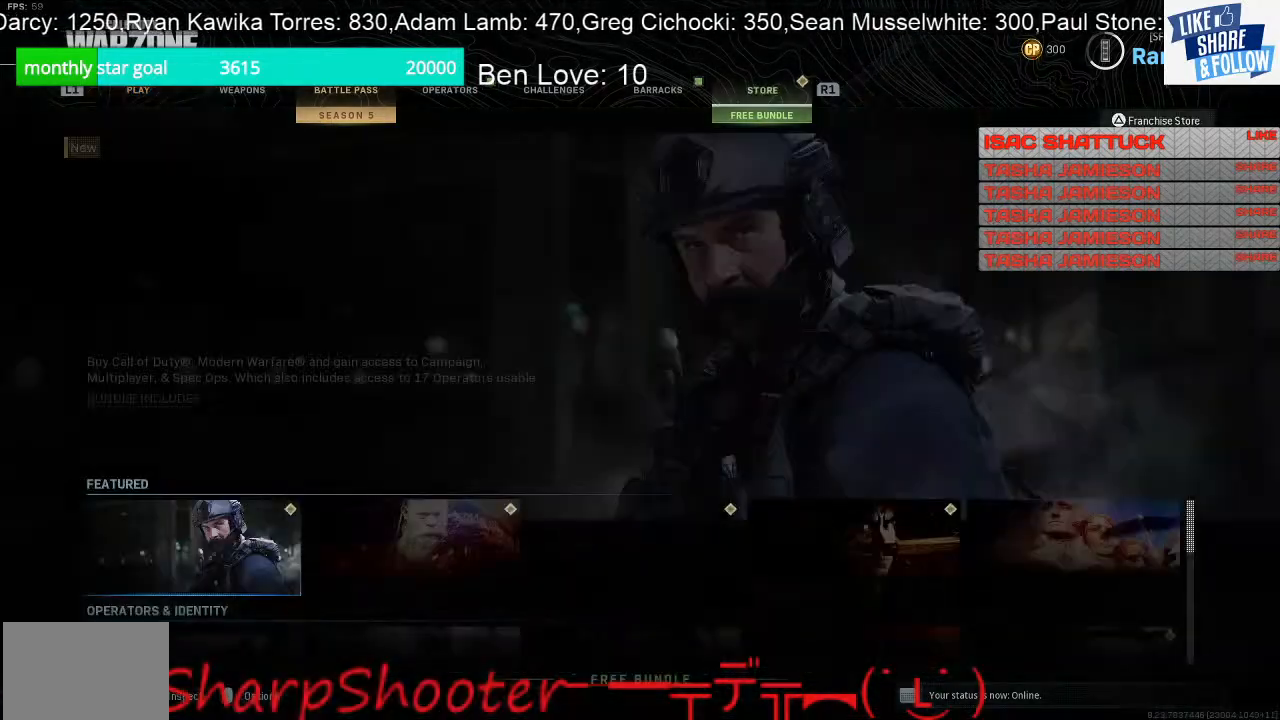
{"buttons": [], "left_stick": "center", "right_stick": "center", "events": [[33, "R1", "down"], [167, "R1", "up"]]}
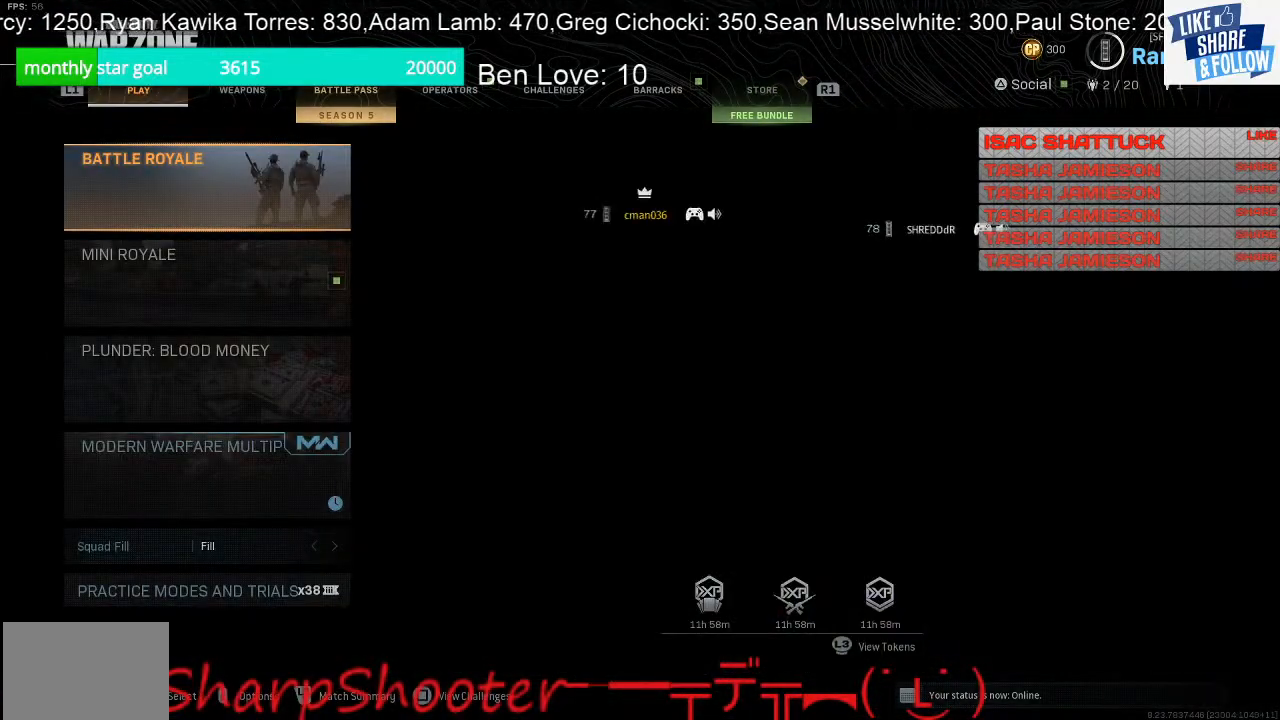
{"buttons": ["CROSS"], "left_stick": "center", "right_stick": "center", "events": [[67, "DPAD_DOWN", "down"], [167, "DPAD_DOWN", "up"], [367, "DPAD_UP", "down"], [433, "DPAD_UP", "up"], [500, "CROSS", "down"]]}
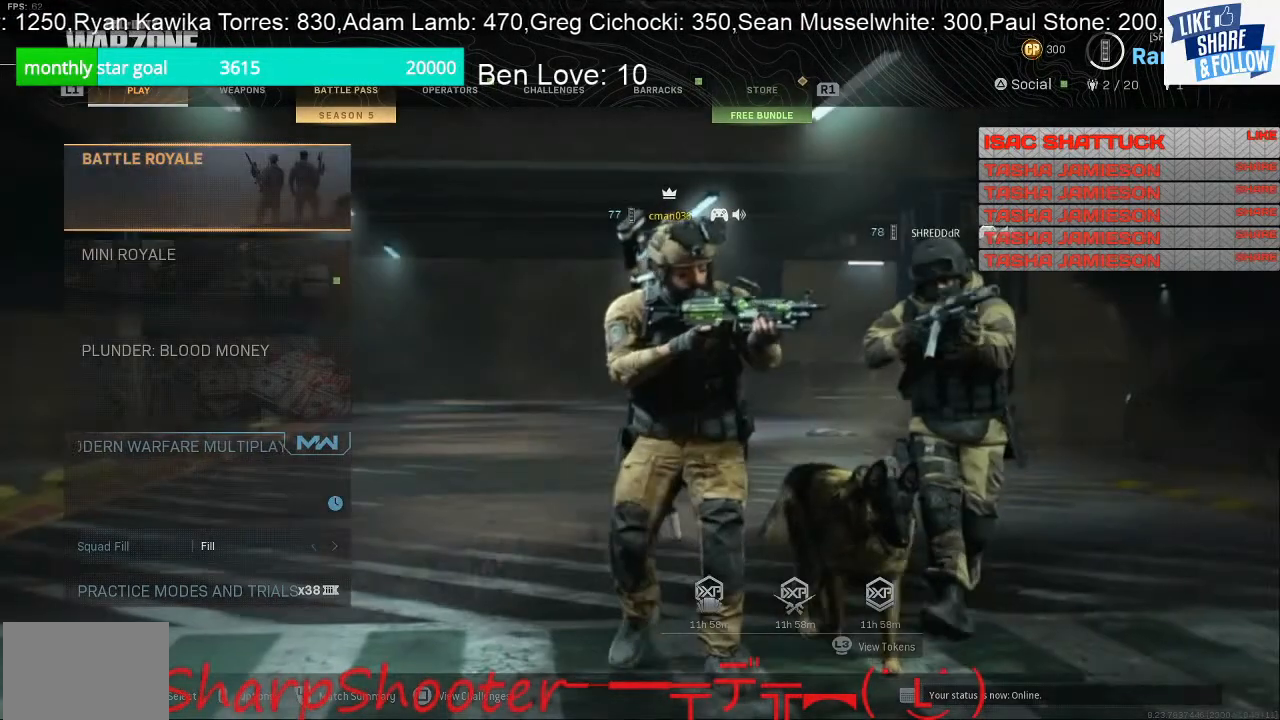
{"buttons": [], "left_stick": "center", "right_stick": "center", "events": [[133, "CROSS", "up"]]}
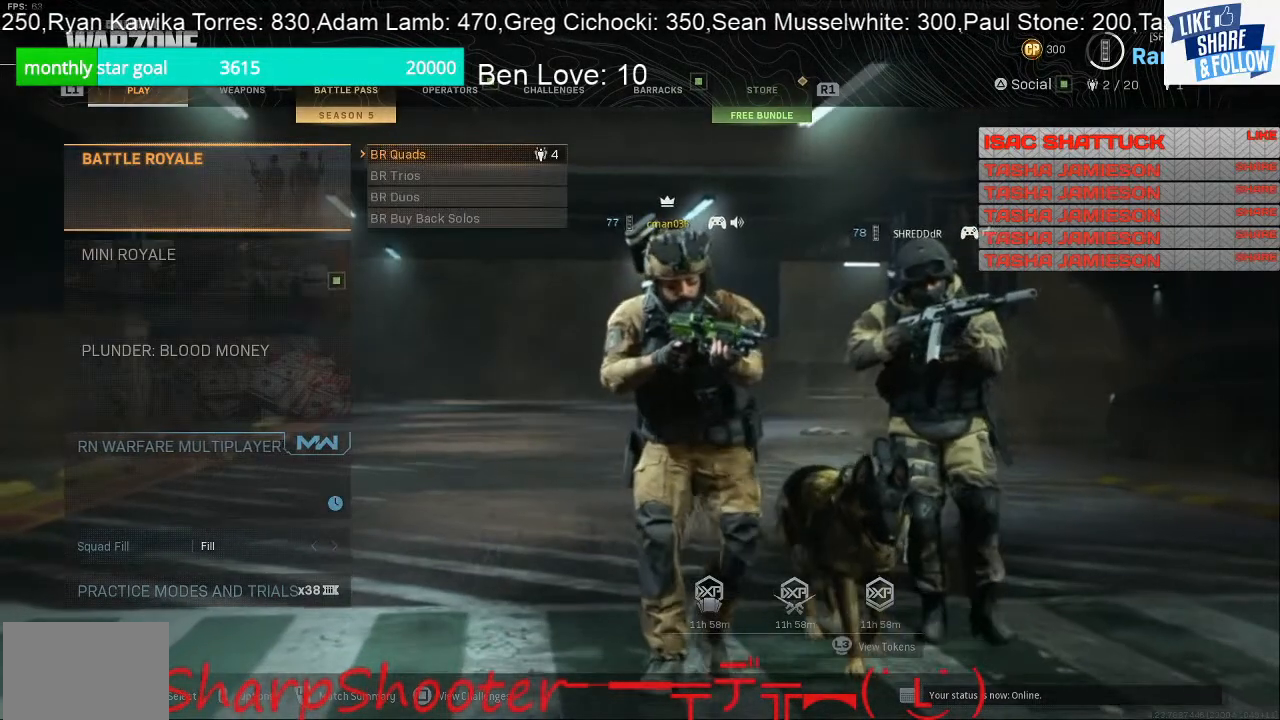
{"buttons": ["CROSS"], "left_stick": "center", "right_stick": "center", "events": [[67, "DPAD_DOWN", "down"], [167, "DPAD_DOWN", "up"], [300, "DPAD_DOWN", "down"], [367, "DPAD_DOWN", "up"], [433, "CROSS", "down"]]}
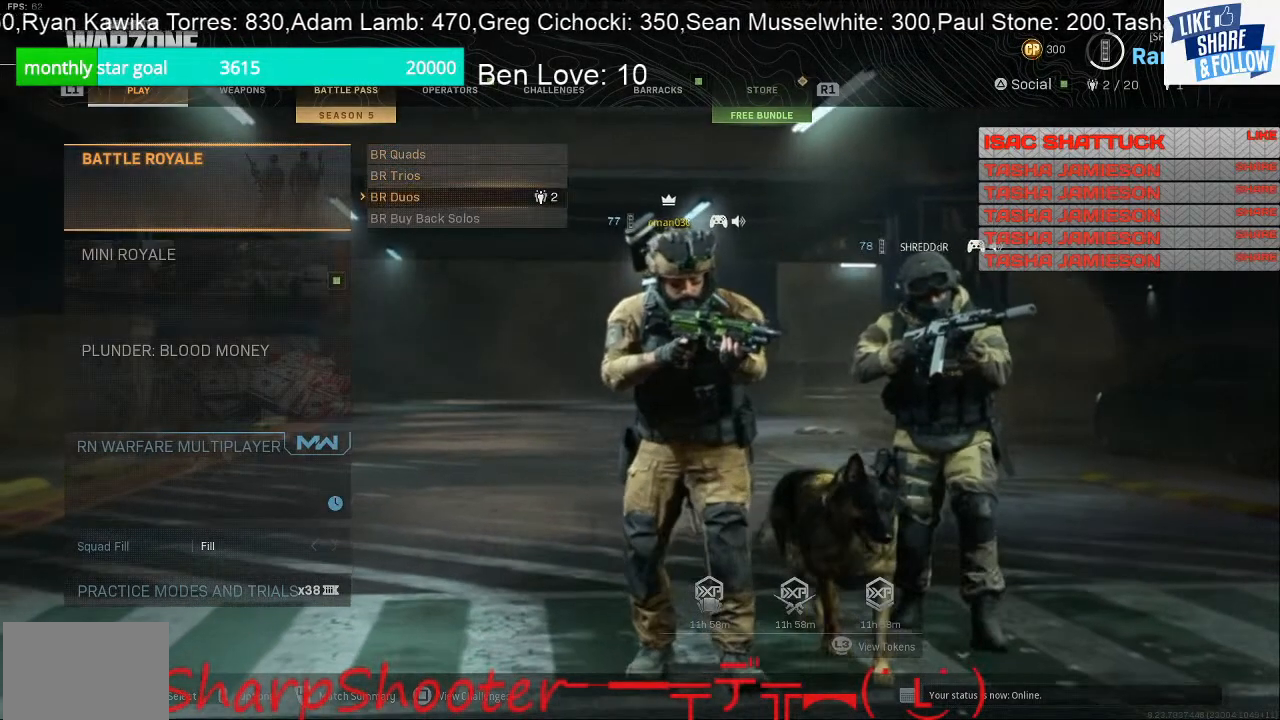
{"buttons": [], "left_stick": "center", "right_stick": "center", "events": [[67, "CROSS", "up"]]}